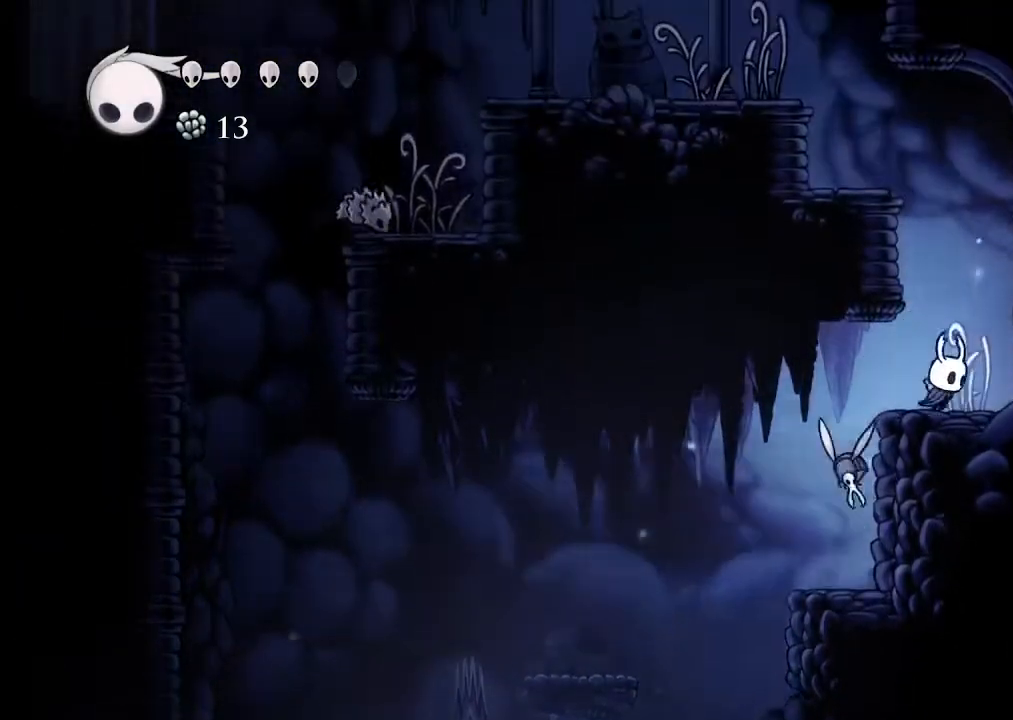
Gameplay with a controller (Xbox layout); each line is a JSON object with the inputs held at the frame after it (dt_ms = milliseconds from this image to that frame). "events" lists button and stick changes between this image and that frame as [ms after this image, input, new state], when the widget could be followed in between.
{"dt_ms": 500, "buttons": ["DPAD_LEFT"], "left_stick": "center", "right_stick": "center", "events": [[33, "A", "down"], [133, "DPAD_RIGHT", "up"], [200, "DPAD_LEFT", "down"], [433, "A", "up"]]}
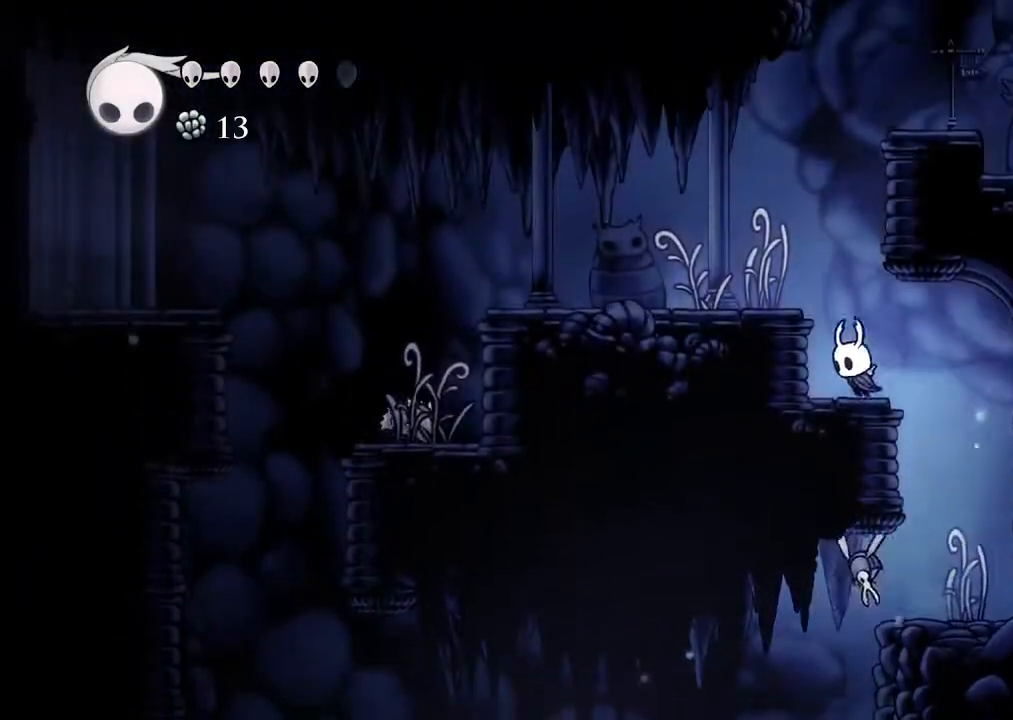
{"dt_ms": 500, "buttons": ["DPAD_LEFT"], "left_stick": "center", "right_stick": "center", "events": [[67, "A", "down"], [233, "A", "up"], [300, "L2", "down"], [400, "L2", "up"]]}
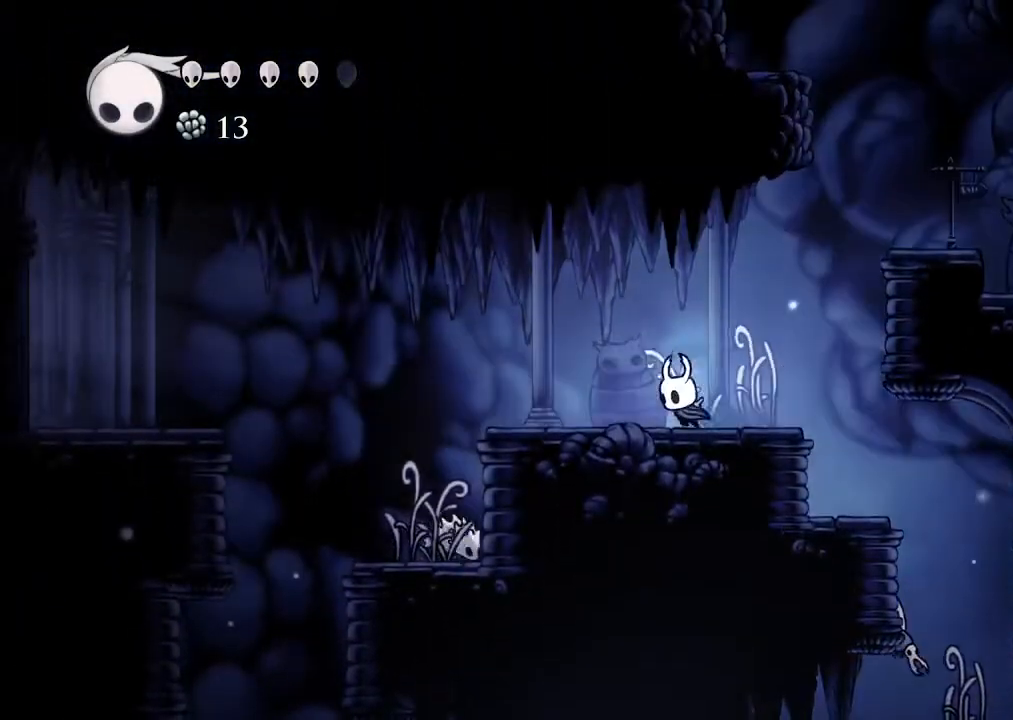
{"dt_ms": 500, "buttons": ["DPAD_LEFT"], "left_stick": "center", "right_stick": "center", "events": []}
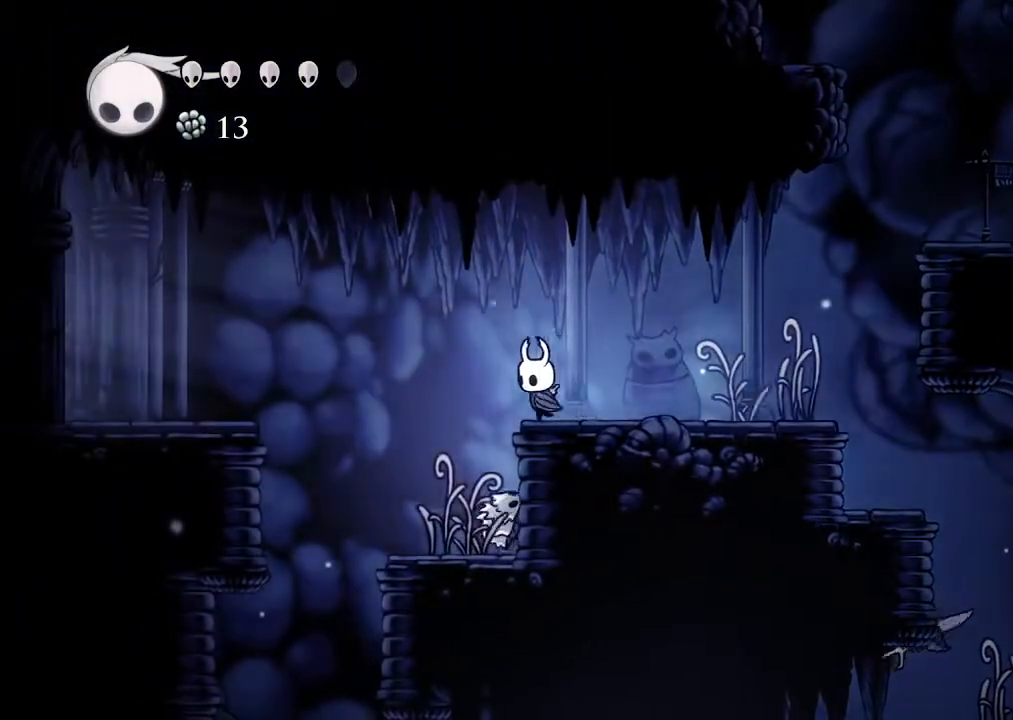
{"dt_ms": 500, "buttons": ["DPAD_LEFT"], "left_stick": "center", "right_stick": "center", "events": [[100, "A", "down"], [500, "A", "up"]]}
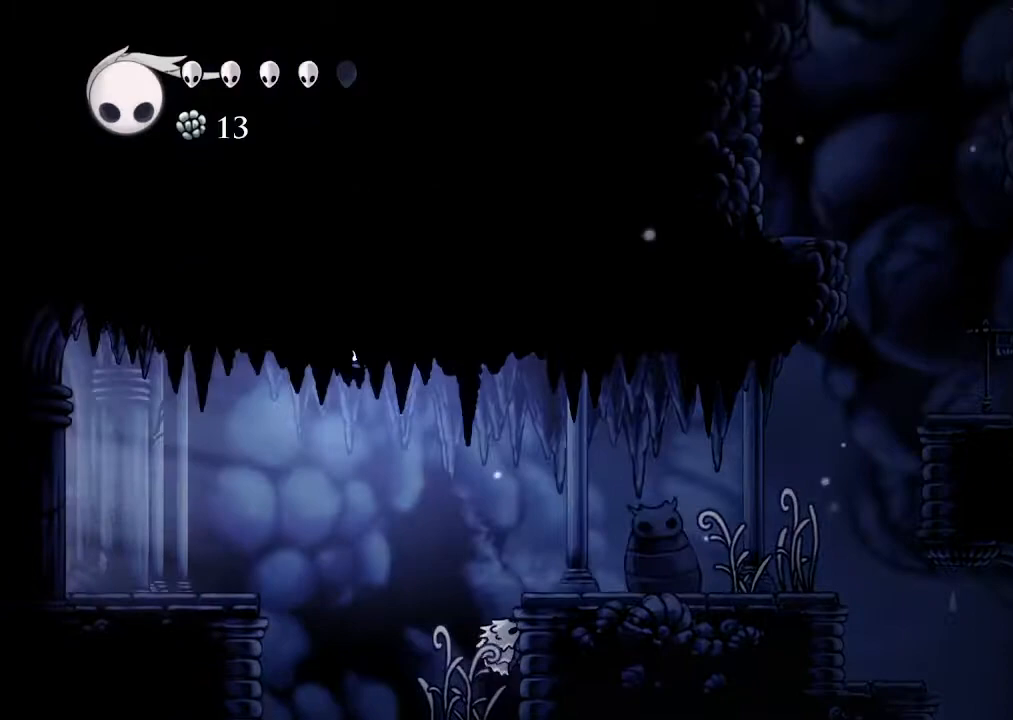
{"dt_ms": 500, "buttons": ["DPAD_LEFT"], "left_stick": "center", "right_stick": "center", "events": []}
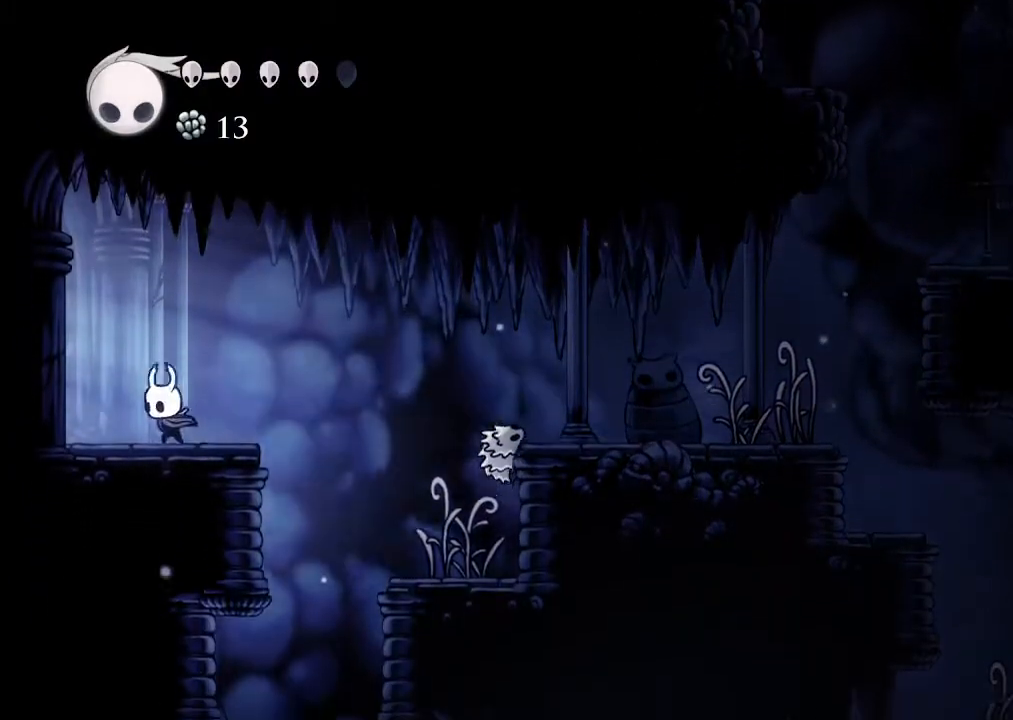
{"dt_ms": 500, "buttons": ["DPAD_LEFT"], "left_stick": "center", "right_stick": "center", "events": []}
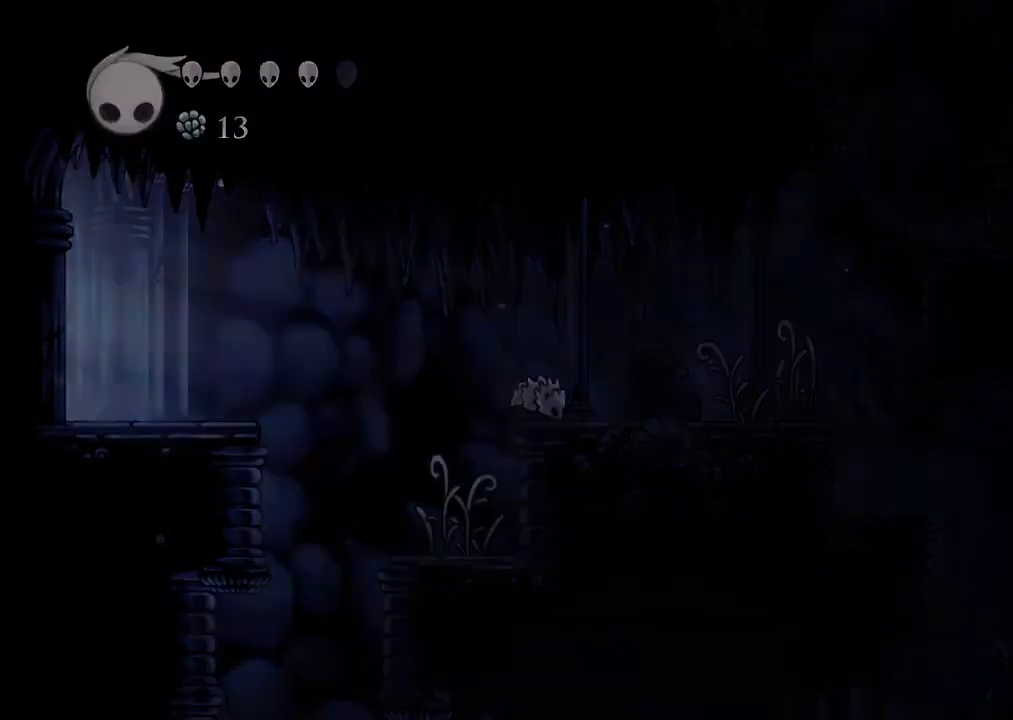
{"dt_ms": 500, "buttons": ["DPAD_LEFT"], "left_stick": "center", "right_stick": "center", "events": []}
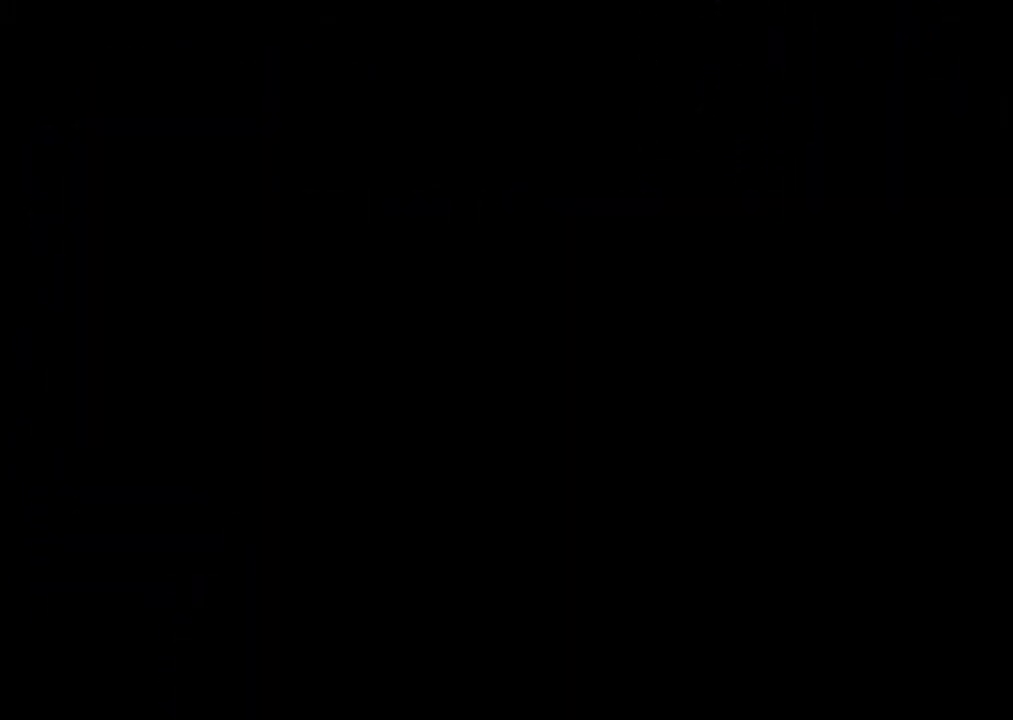
{"dt_ms": 500, "buttons": ["DPAD_LEFT"], "left_stick": "center", "right_stick": "center", "events": []}
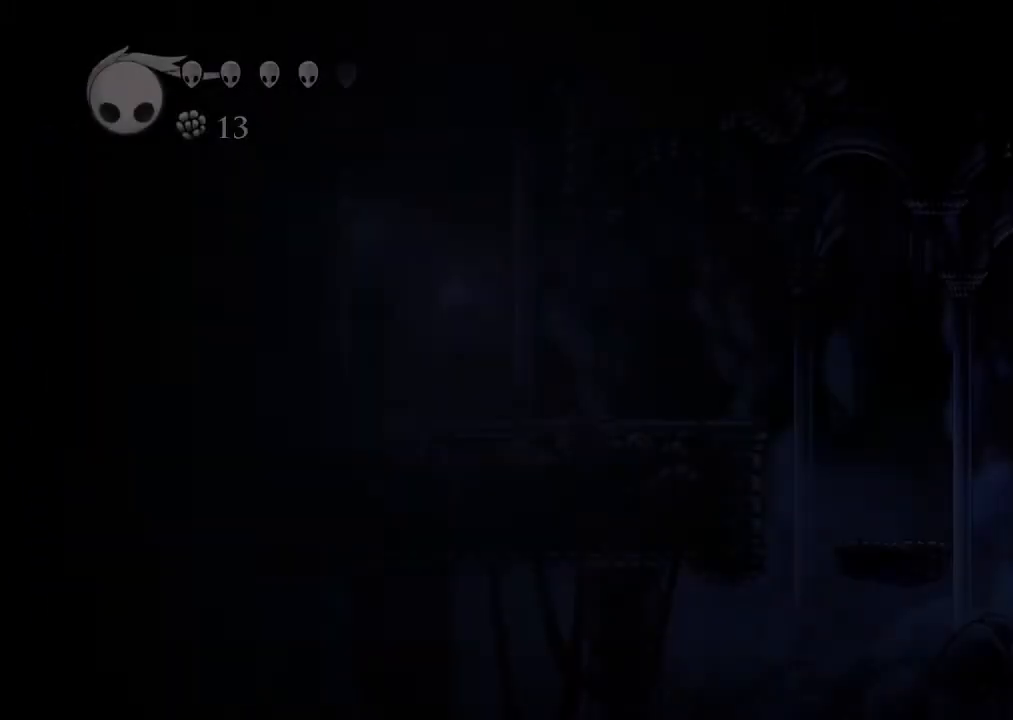
{"dt_ms": 500, "buttons": ["DPAD_LEFT"], "left_stick": "center", "right_stick": "center", "events": []}
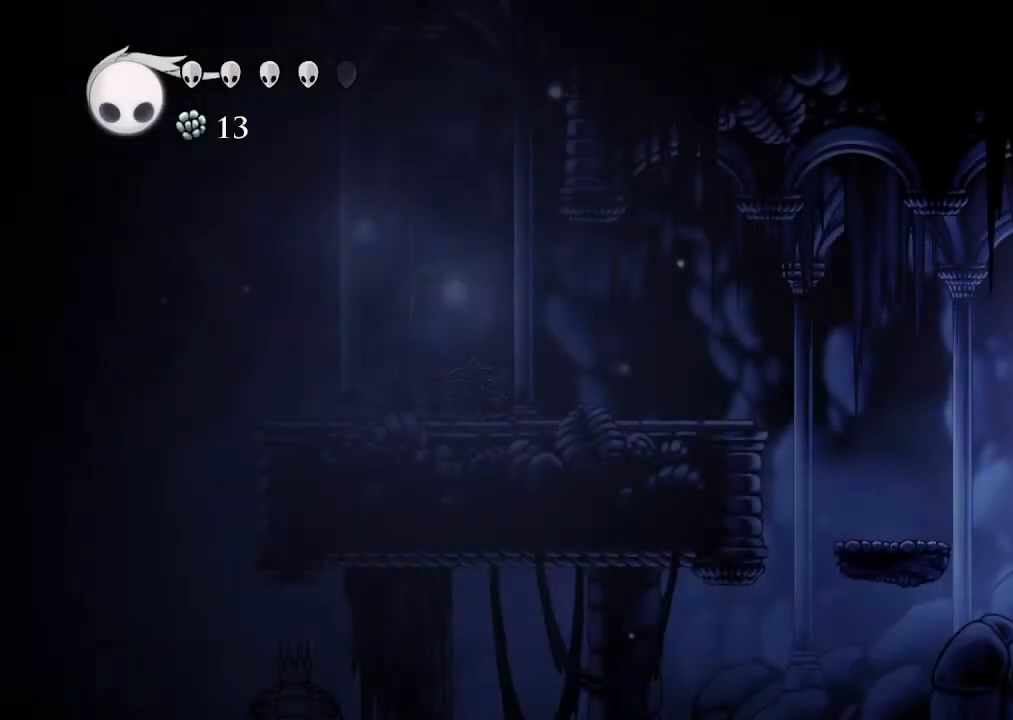
{"dt_ms": 500, "buttons": ["DPAD_LEFT"], "left_stick": "center", "right_stick": "center", "events": []}
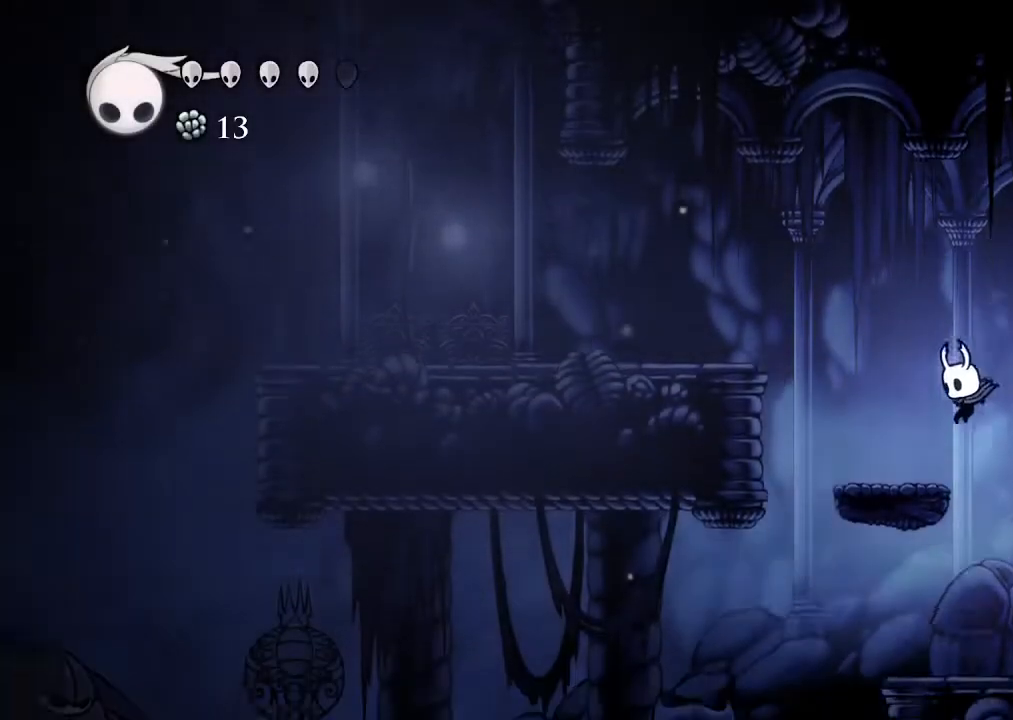
{"dt_ms": 500, "buttons": ["DPAD_LEFT"], "left_stick": "center", "right_stick": "center"}
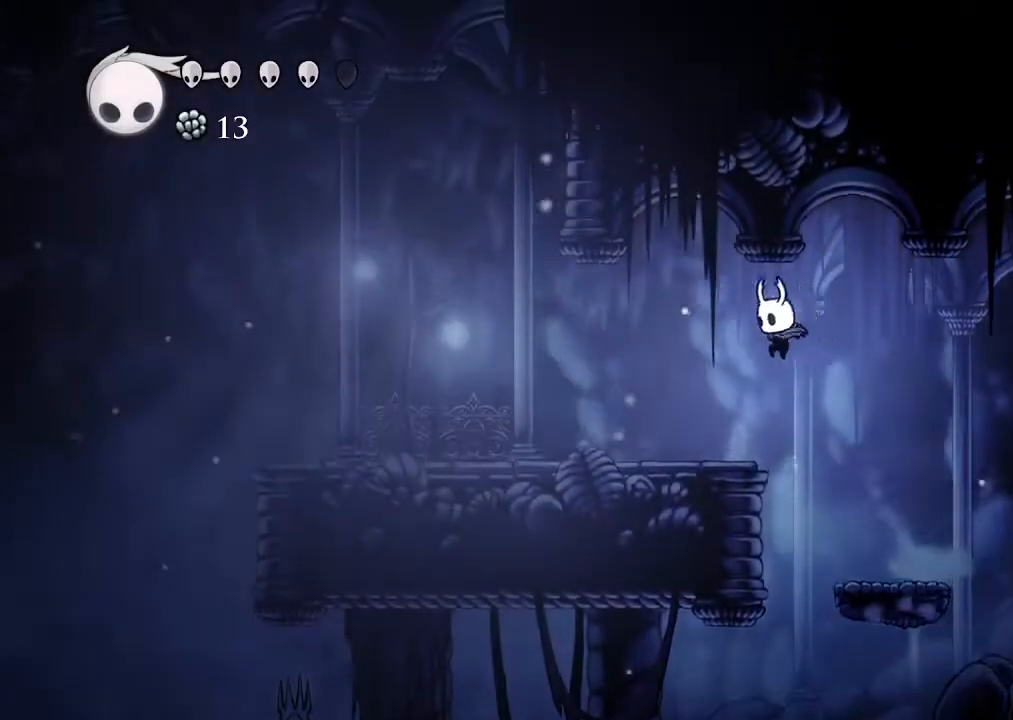
{"dt_ms": 500, "buttons": ["DPAD_LEFT"], "left_stick": "center", "right_stick": "center", "events": []}
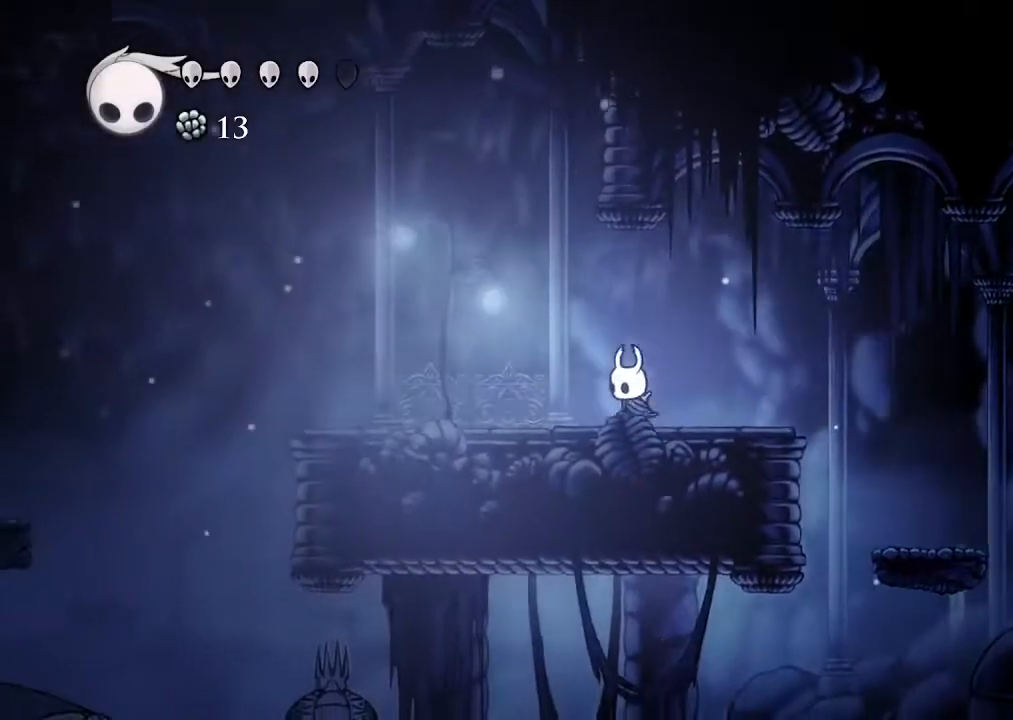
{"dt_ms": 500, "buttons": ["DPAD_LEFT"], "left_stick": "center", "right_stick": "center"}
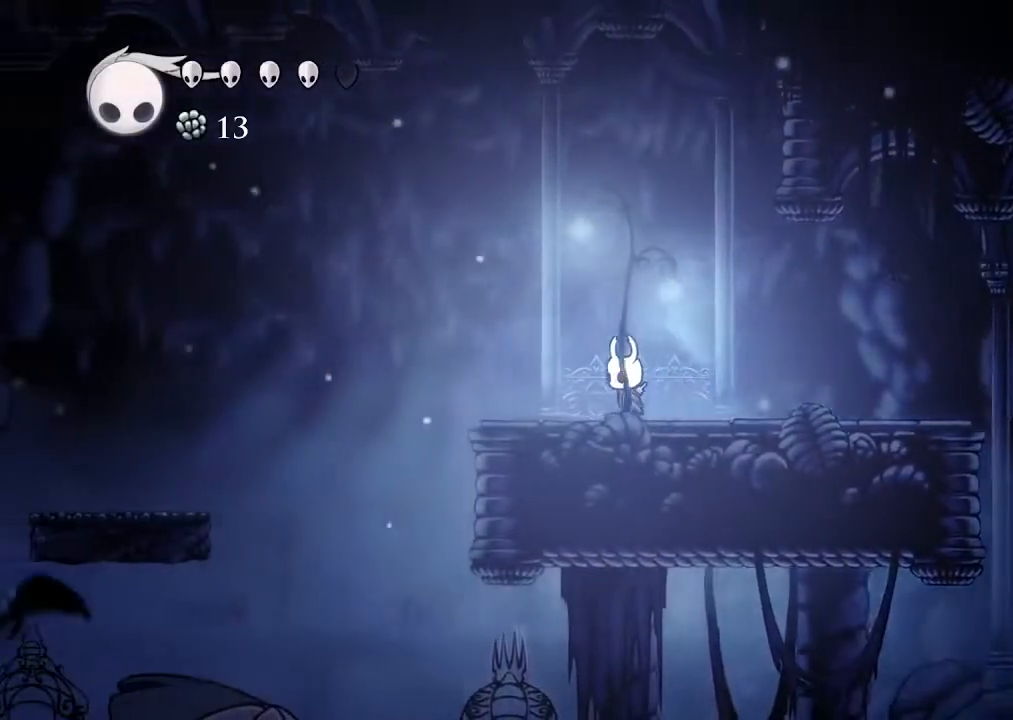
{"dt_ms": 500, "buttons": ["A", "DPAD_LEFT"], "left_stick": "center", "right_stick": "center", "events": [[333, "A", "down"]]}
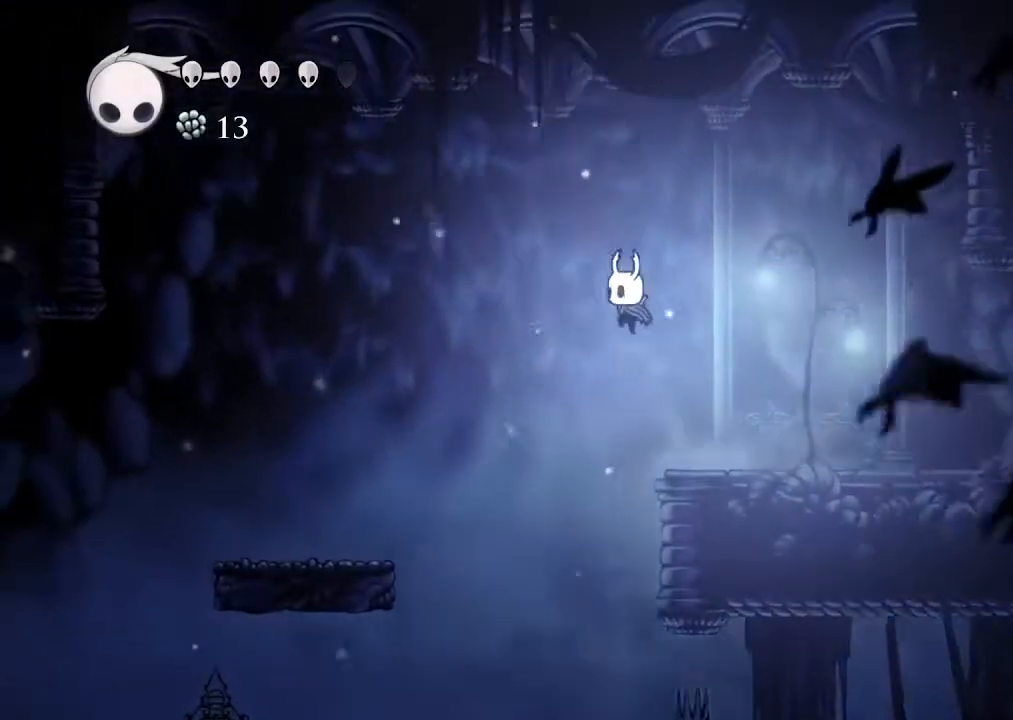
{"dt_ms": 500, "buttons": ["A", "DPAD_LEFT"], "left_stick": "center", "right_stick": "center"}
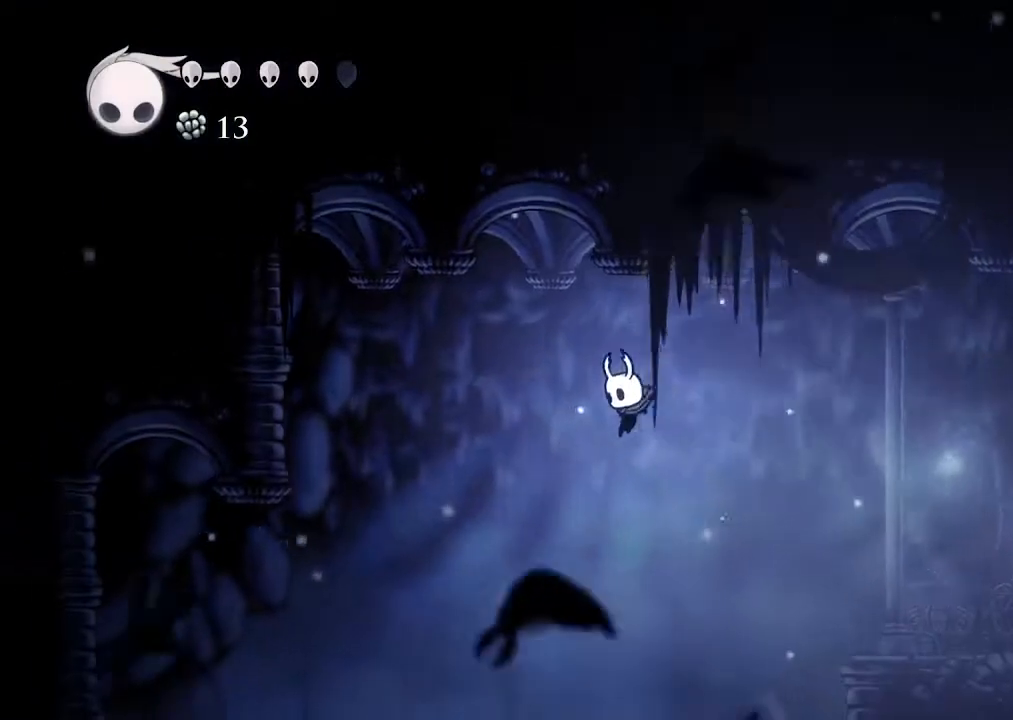
{"dt_ms": 1000, "buttons": ["DPAD_LEFT"], "left_stick": "center", "right_stick": "center"}
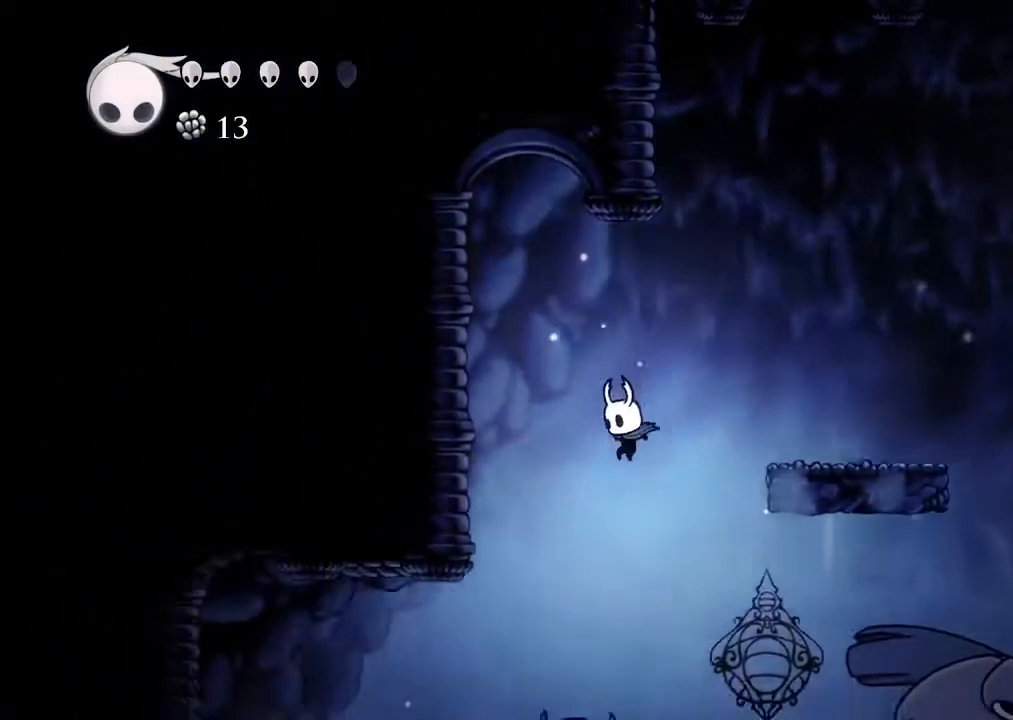
{"dt_ms": 500, "buttons": ["X", "DPAD_UP", "DPAD_LEFT"], "left_stick": "center", "right_stick": "center", "events": [[267, "DPAD_UP", "down"], [433, "X", "down"]]}
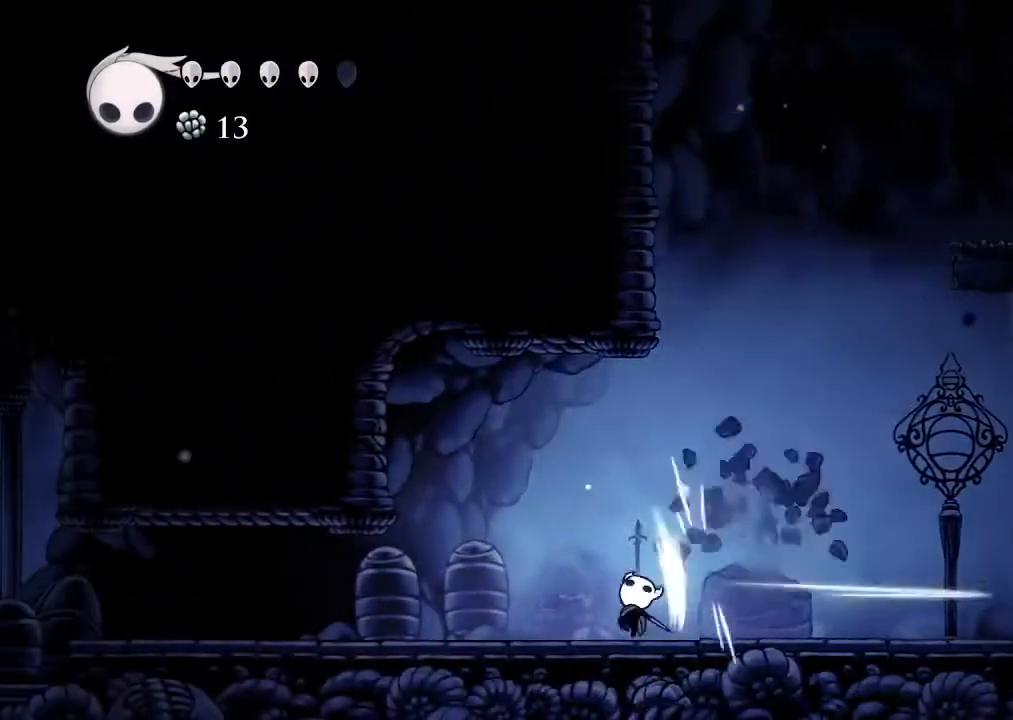
{"dt_ms": 500, "buttons": ["DPAD_UP", "DPAD_LEFT"], "left_stick": "center", "right_stick": "center"}
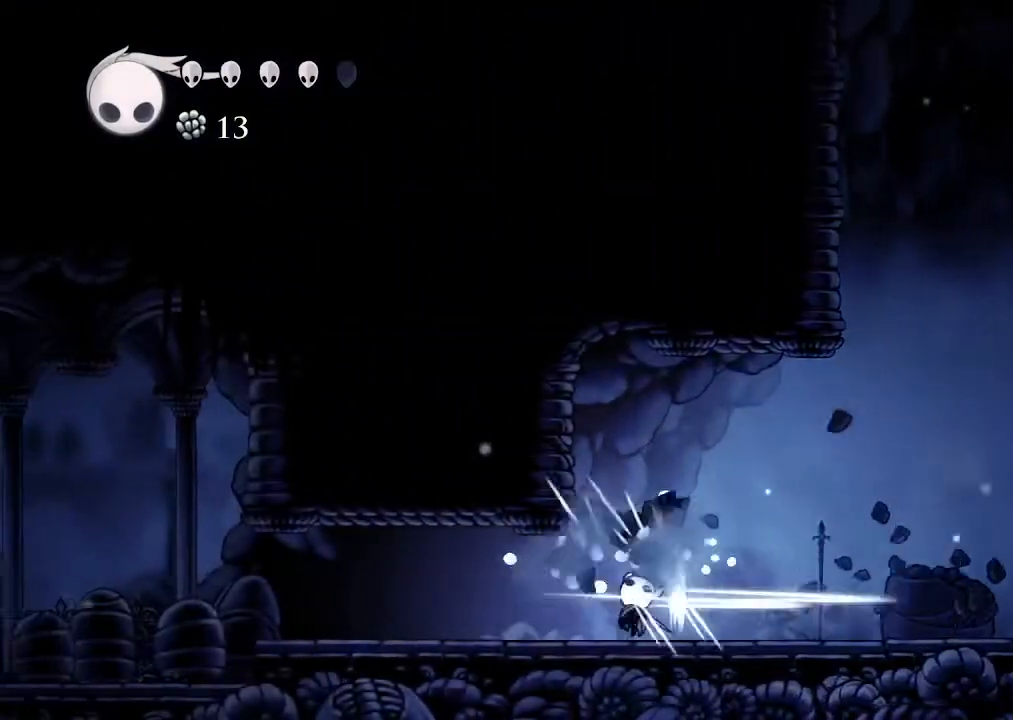
{"dt_ms": 500, "buttons": ["DPAD_UP", "DPAD_LEFT"], "left_stick": "center", "right_stick": "center", "events": [[333, "X", "down"], [467, "X", "up"]]}
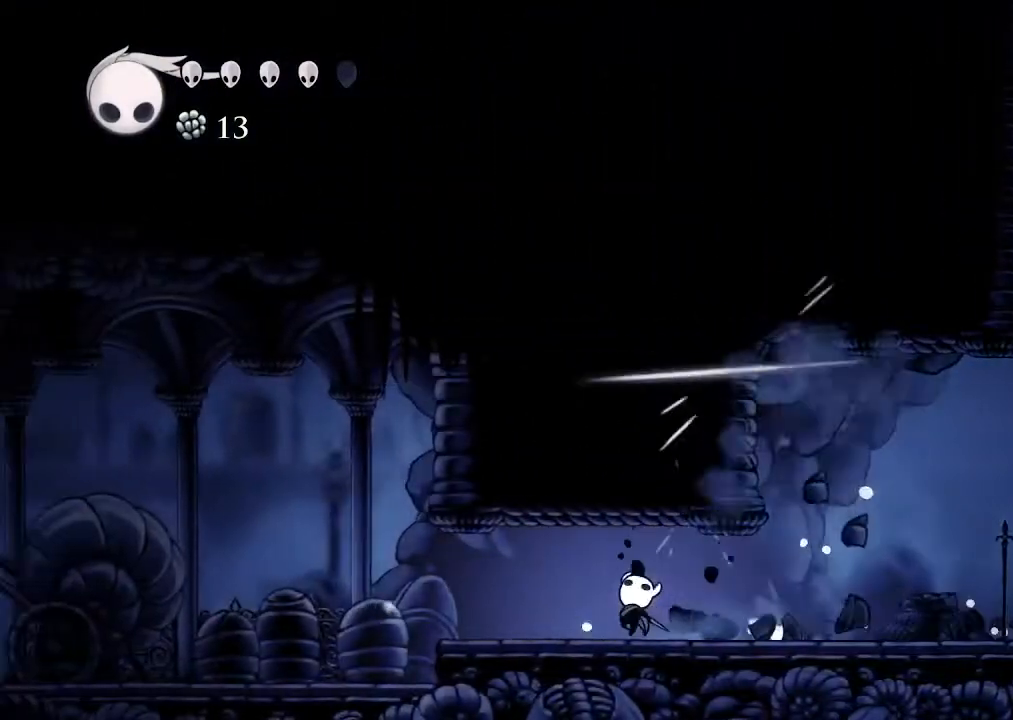
{"dt_ms": 500, "buttons": ["DPAD_UP", "DPAD_LEFT"], "left_stick": "center", "right_stick": "center", "events": [[233, "X", "down"], [367, "X", "up"]]}
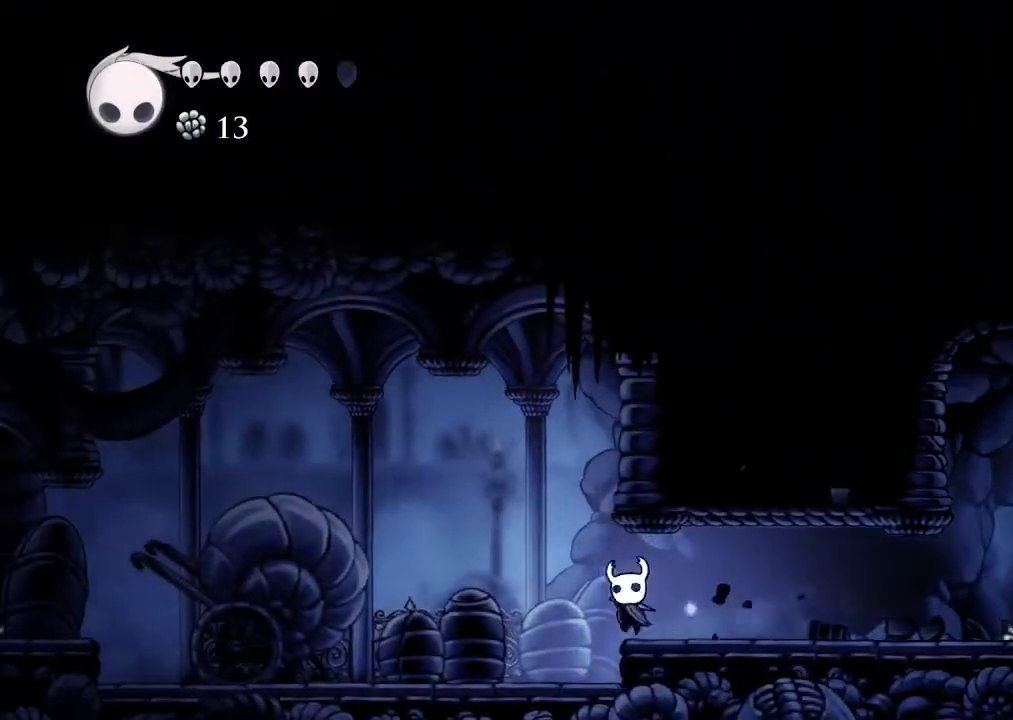
{"dt_ms": 500, "buttons": ["DPAD_UP", "DPAD_LEFT"], "left_stick": "center", "right_stick": "center", "events": [[200, "X", "down"], [333, "X", "up"]]}
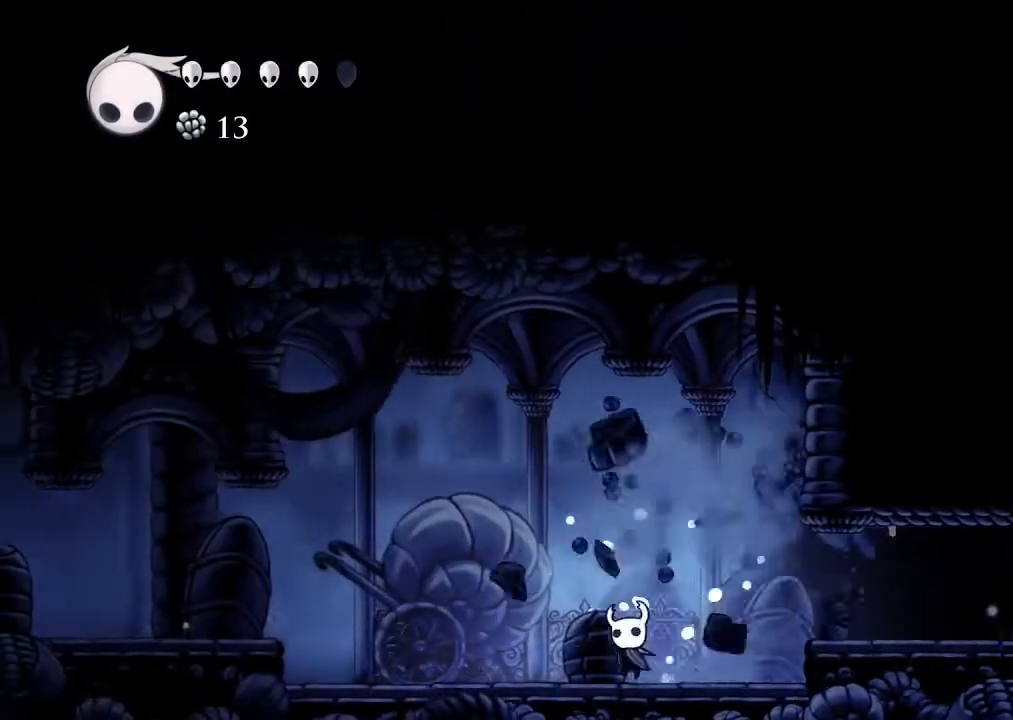
{"dt_ms": 500, "buttons": ["DPAD_UP", "DPAD_LEFT"], "left_stick": "center", "right_stick": "center", "events": [[167, "X", "down"], [300, "X", "up"]]}
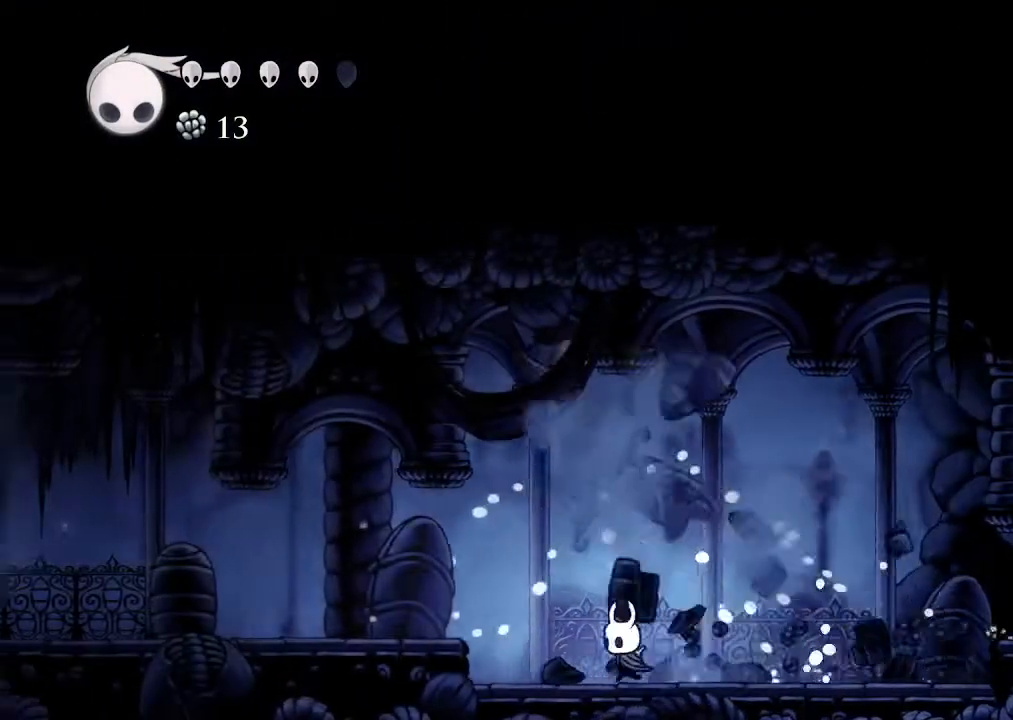
{"dt_ms": 500, "buttons": ["DPAD_UP", "DPAD_LEFT"], "left_stick": "center", "right_stick": "center", "events": [[133, "A", "down"], [300, "A", "up"]]}